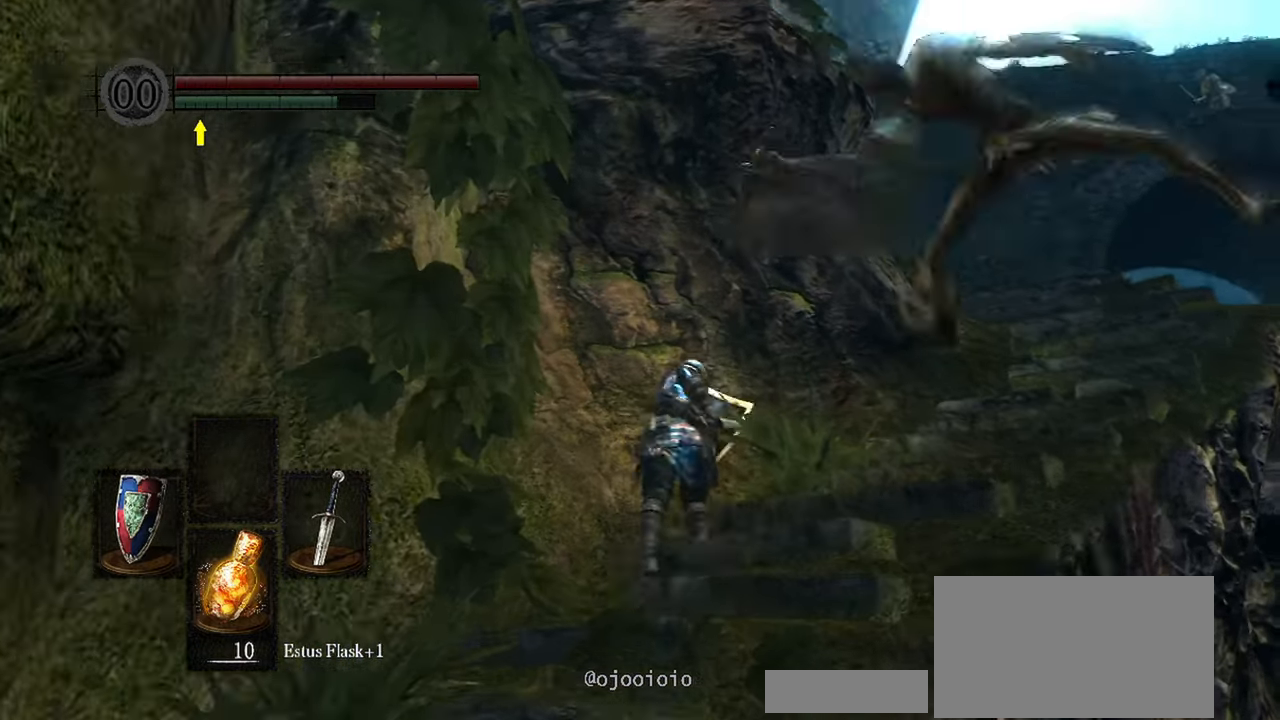
Gameplay with a controller (Xbox layout); each line is a JSON object with the inputs held at the frame after it. "events" lists button and stick changes between this image and that frame as [ms after this image, input, new state], when the widget could be followed in between. Not read: L3.
{"buttons": ["B", "L1"], "left_stick": "up", "right_stick": "center", "events": [[333, "right_stick", "center"]]}
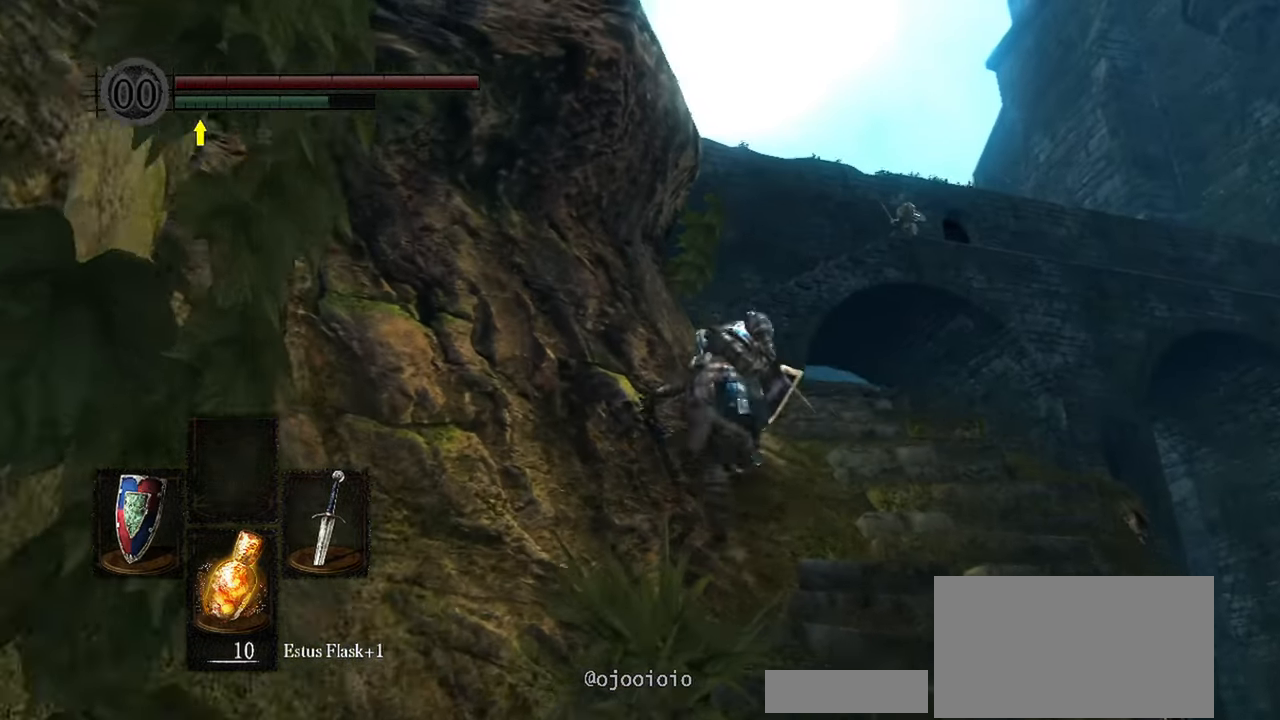
{"buttons": ["B", "L1"], "left_stick": "up", "right_stick": "down-left", "events": [[183, "right_stick", "down-left"]]}
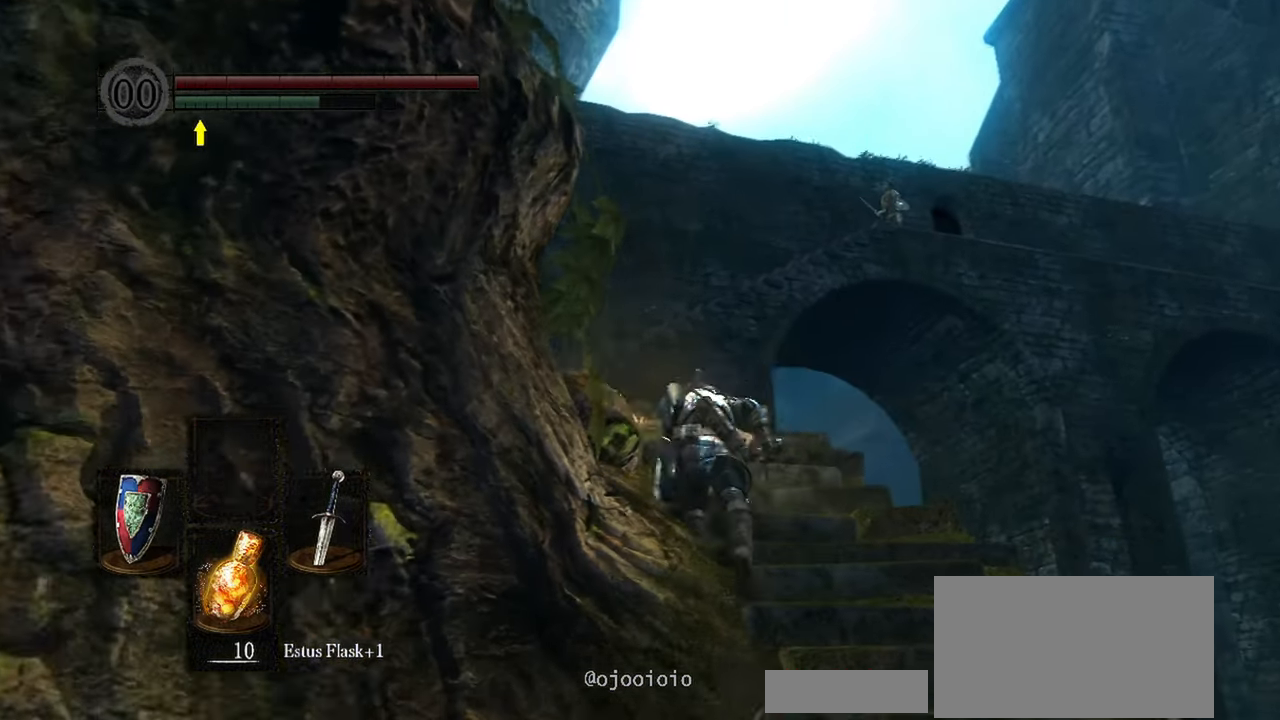
{"buttons": ["B", "L1"], "left_stick": "up", "right_stick": "down-left", "events": []}
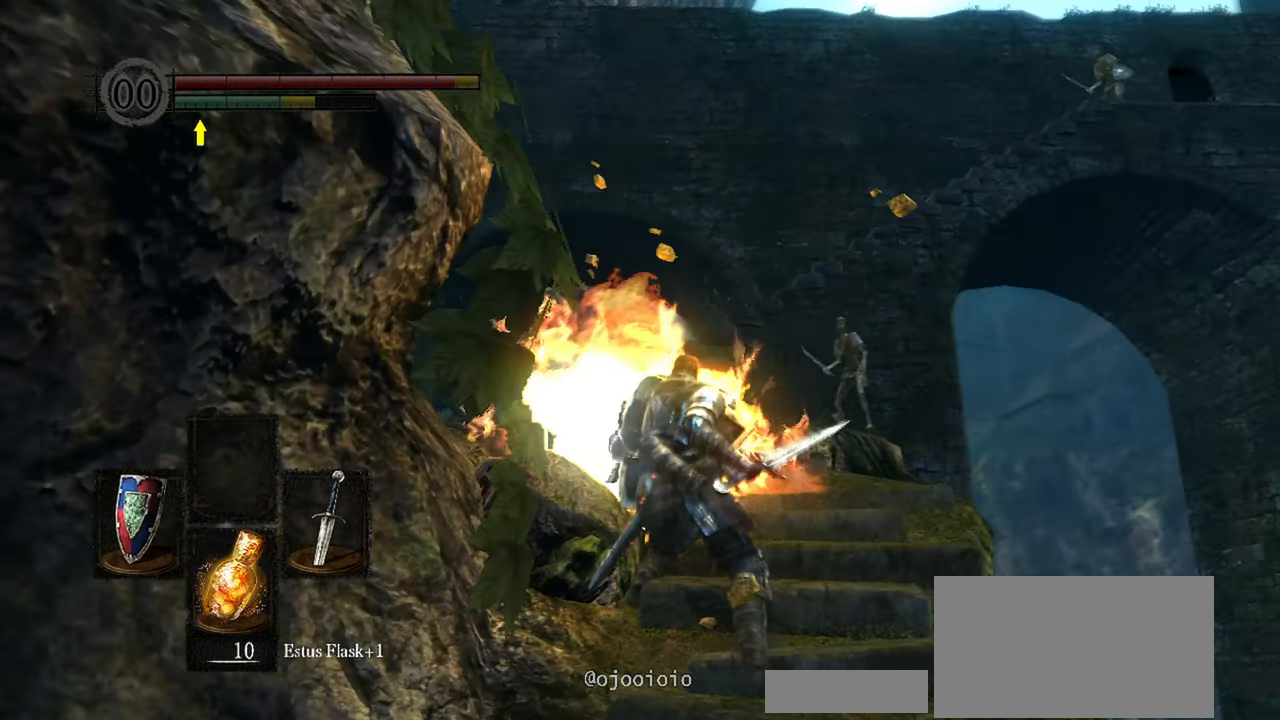
{"buttons": ["B", "L1"], "left_stick": "up", "right_stick": "down-left", "events": []}
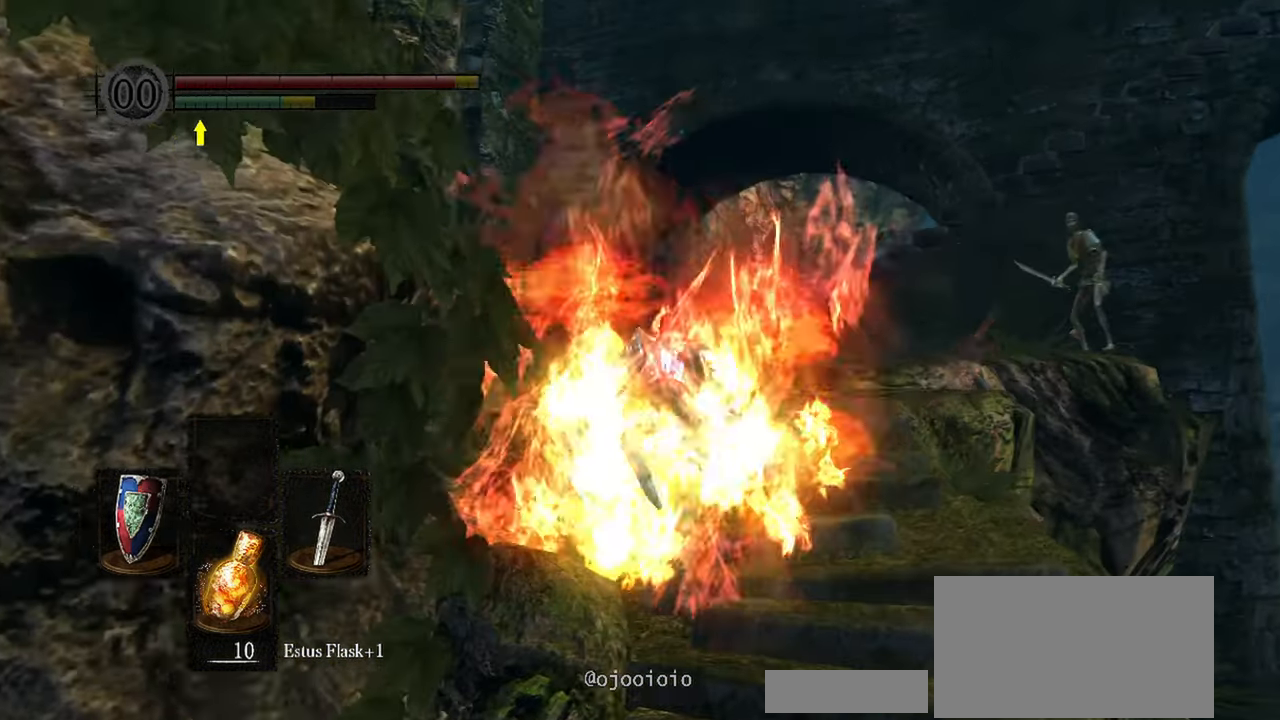
{"buttons": ["B", "L1"], "left_stick": "up", "right_stick": "center", "events": [[267, "right_stick", "center"]]}
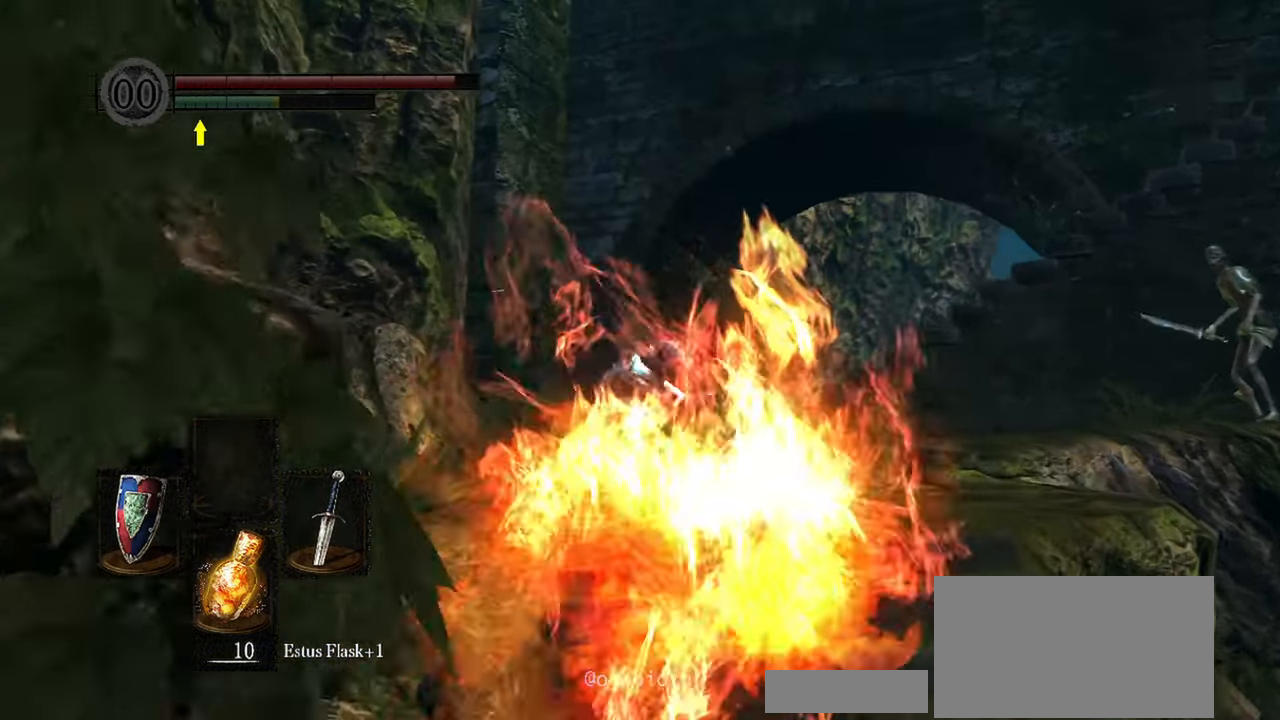
{"buttons": ["B", "L1"], "left_stick": "up", "right_stick": "down-right", "events": [[217, "right_stick", "down-right"]]}
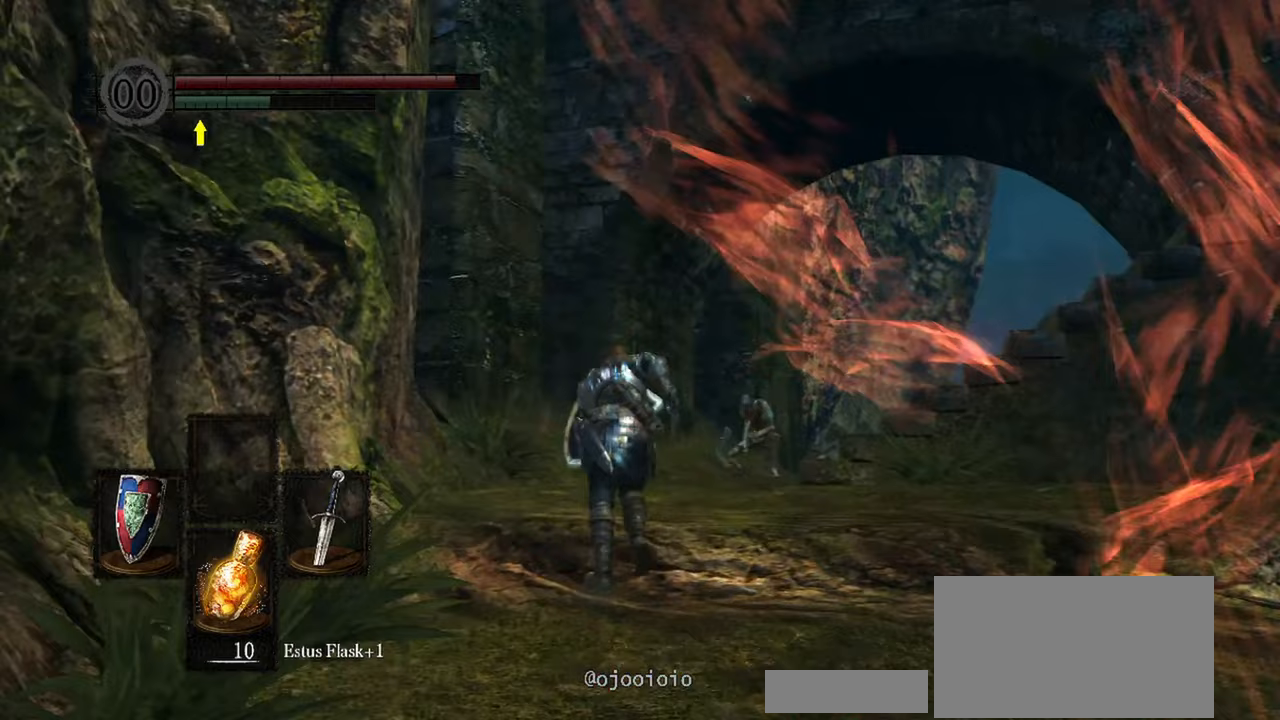
{"buttons": ["B", "L1"], "left_stick": "up", "right_stick": "center", "events": [[467, "right_stick", "center"]]}
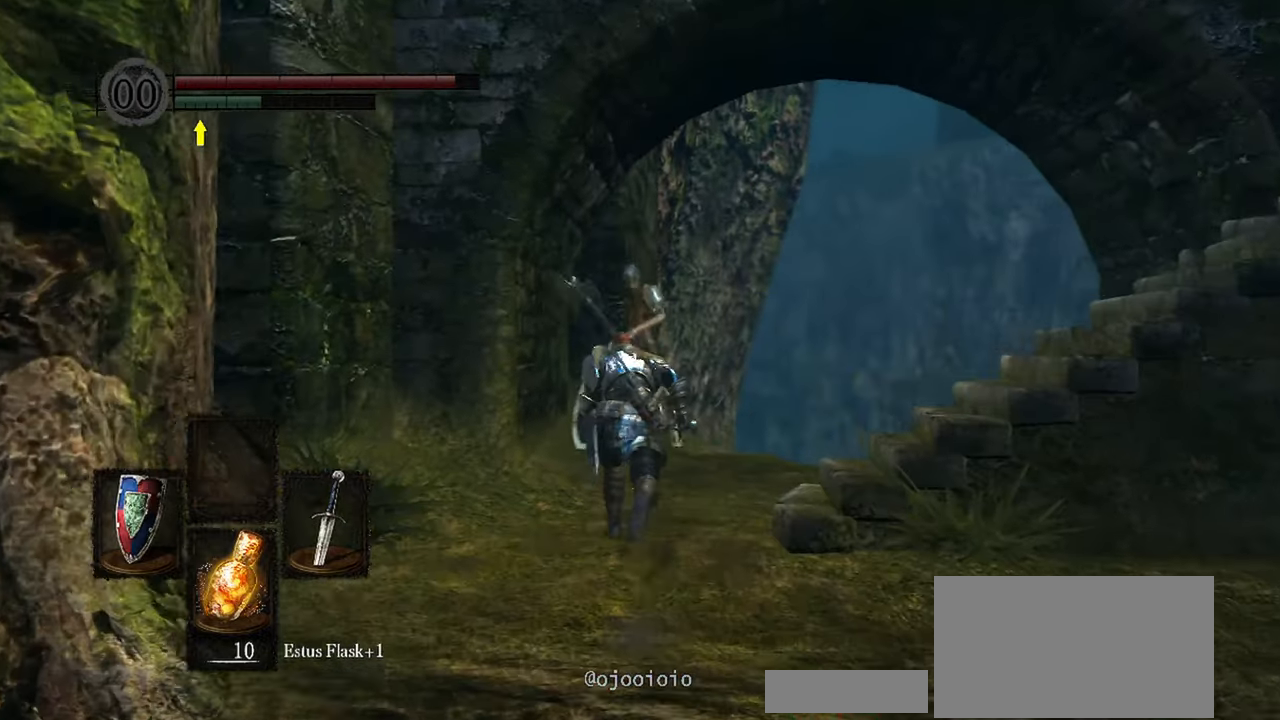
{"buttons": ["B", "L1"], "left_stick": "up-right", "right_stick": "right", "events": [[83, "right_stick", "right"], [200, "left_stick", "up-right"]]}
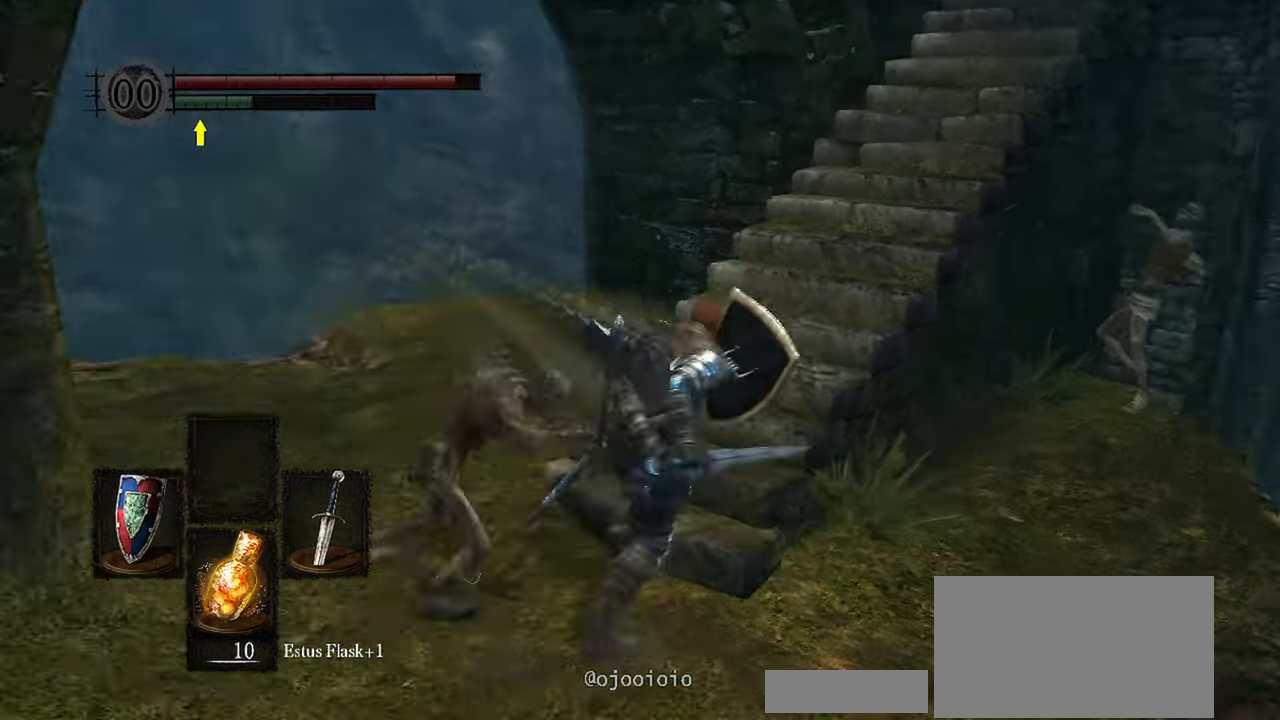
{"buttons": ["B", "L1"], "left_stick": "up", "right_stick": "center", "events": [[67, "right_stick", "center"], [117, "left_stick", "up"]]}
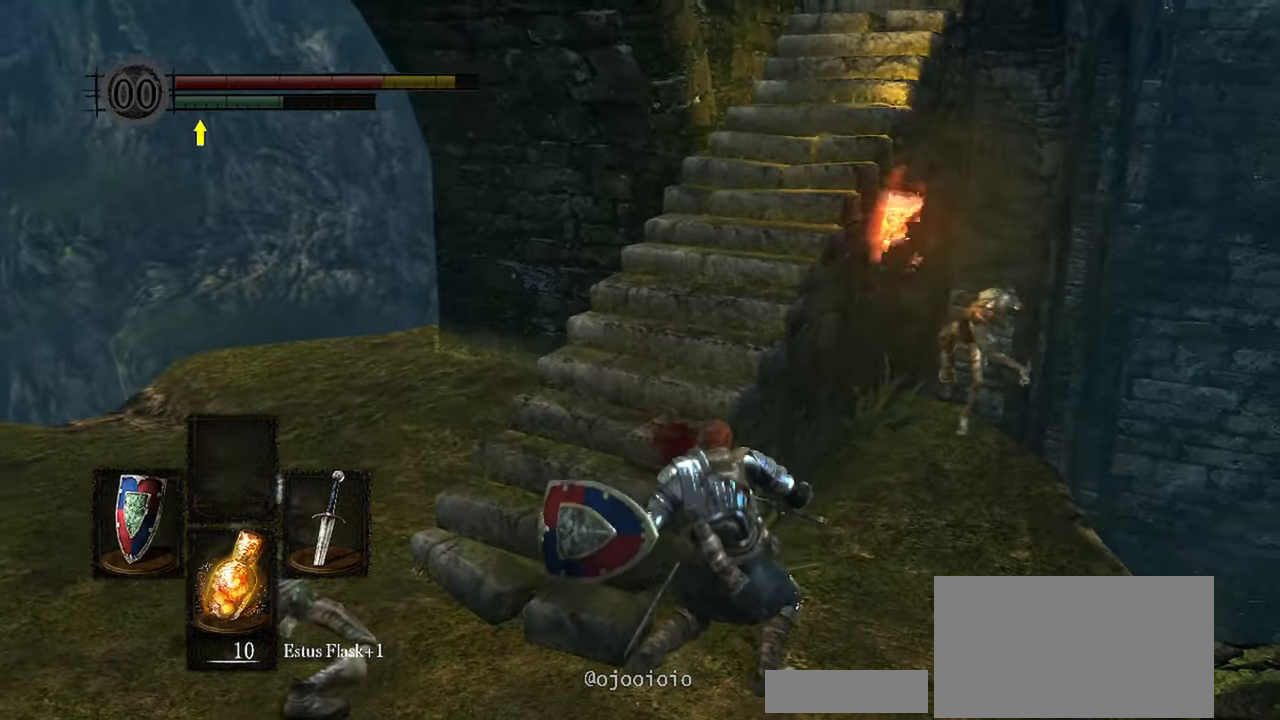
{"buttons": ["B", "L1"], "left_stick": "up-right", "right_stick": "right", "events": [[250, "right_stick", "right"], [383, "left_stick", "up-right"]]}
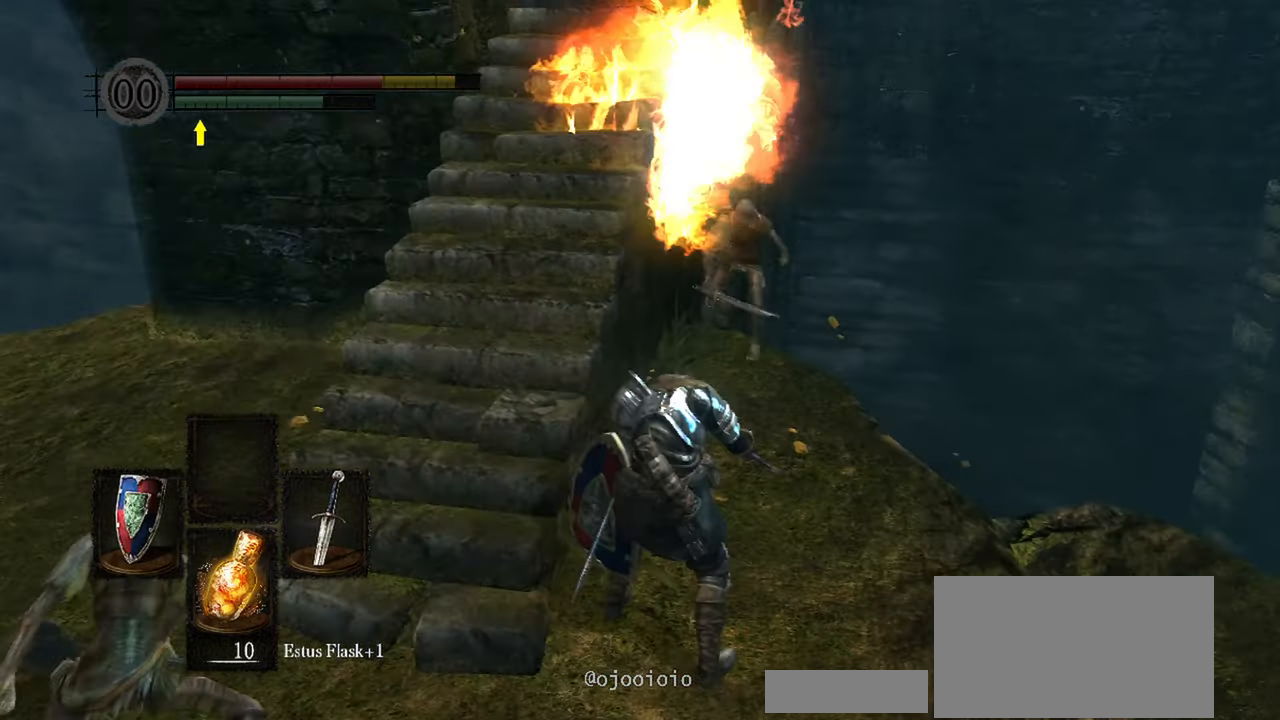
{"buttons": ["B", "L1"], "left_stick": "up-right", "right_stick": "right", "events": []}
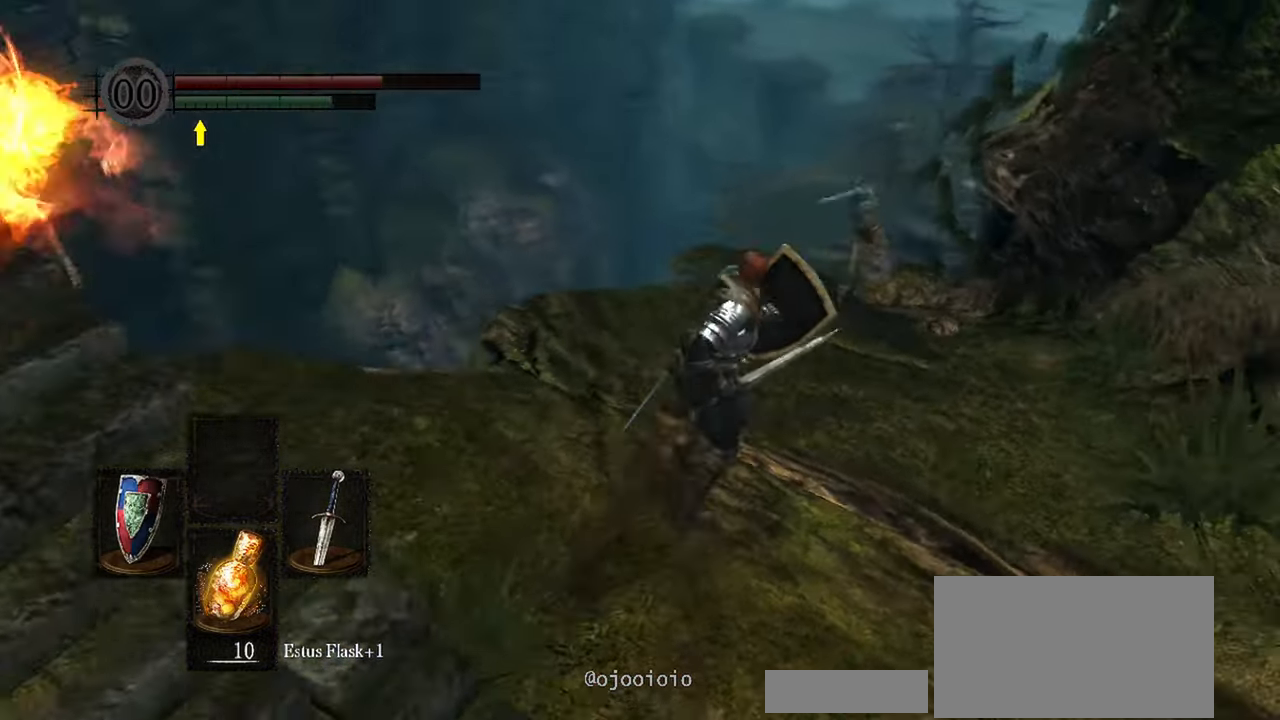
{"buttons": ["B", "L1"], "left_stick": "up", "right_stick": "center", "events": [[350, "left_stick", "up"], [367, "right_stick", "center"]]}
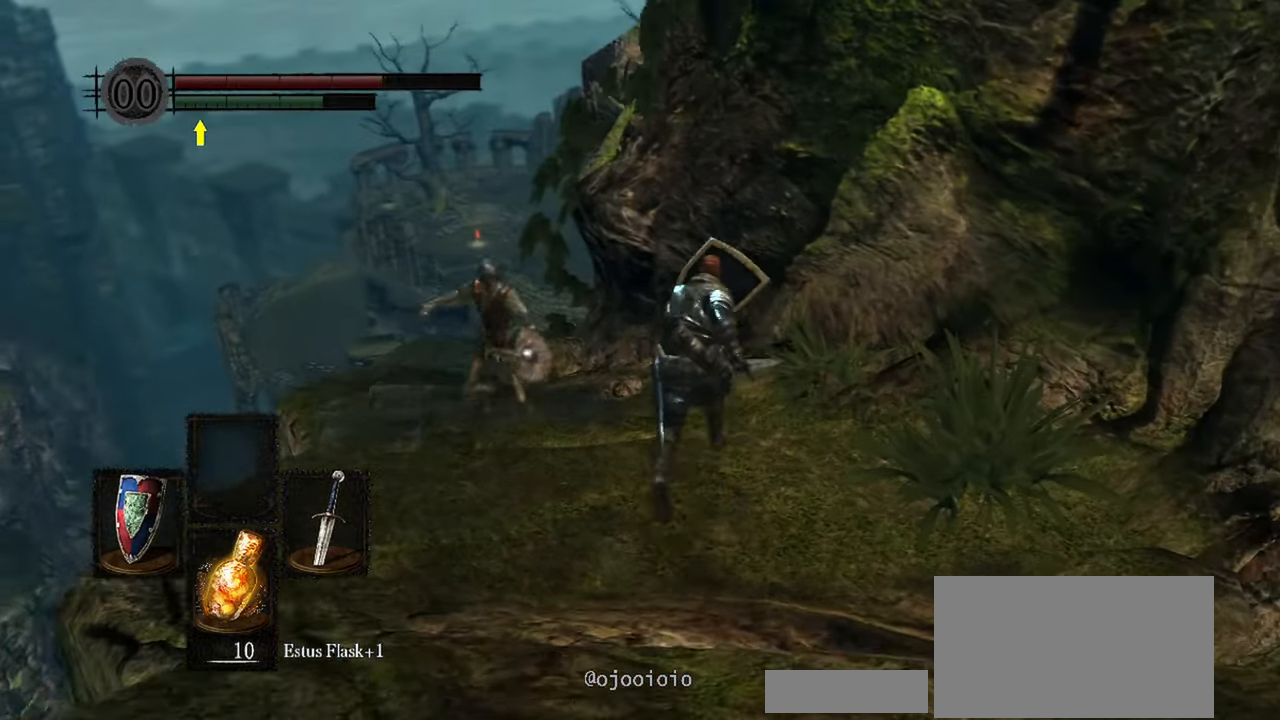
{"buttons": ["B", "L1"], "left_stick": "up", "right_stick": "center", "events": [[150, "right_stick", "left"], [383, "right_stick", "center"]]}
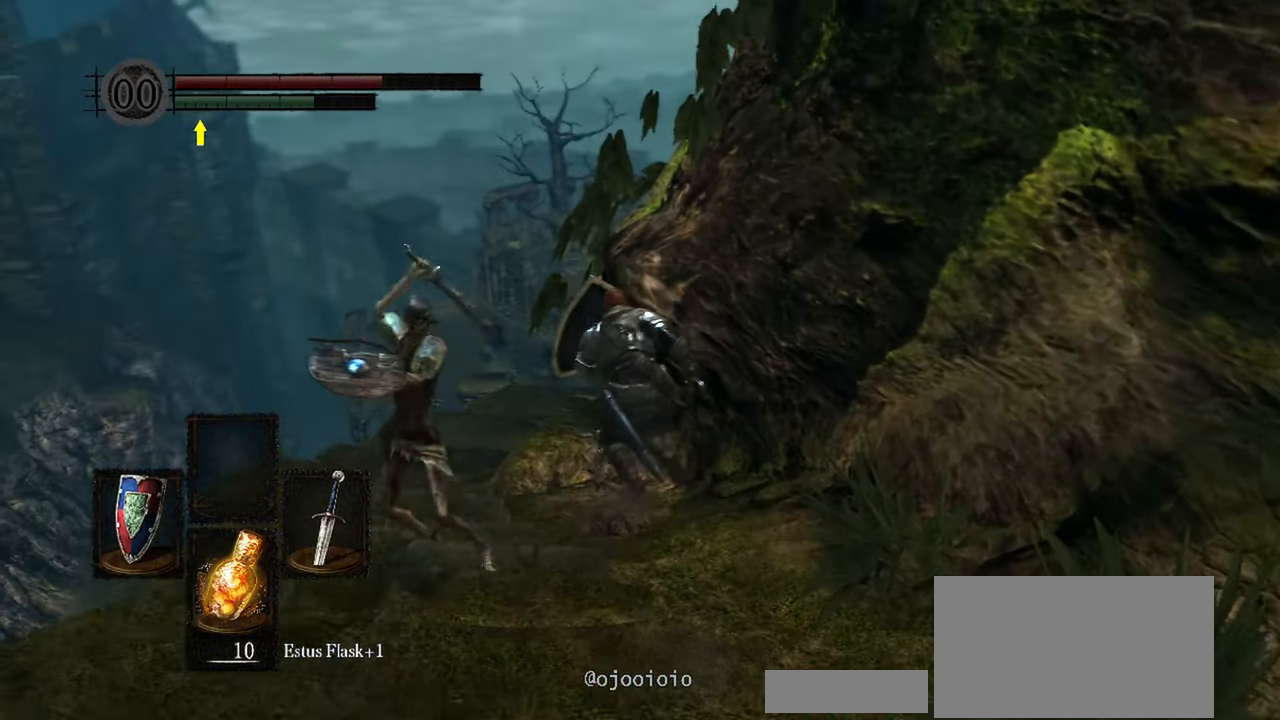
{"buttons": ["B", "L1"], "left_stick": "up", "right_stick": "down-right", "events": [[250, "right_stick", "down-right"]]}
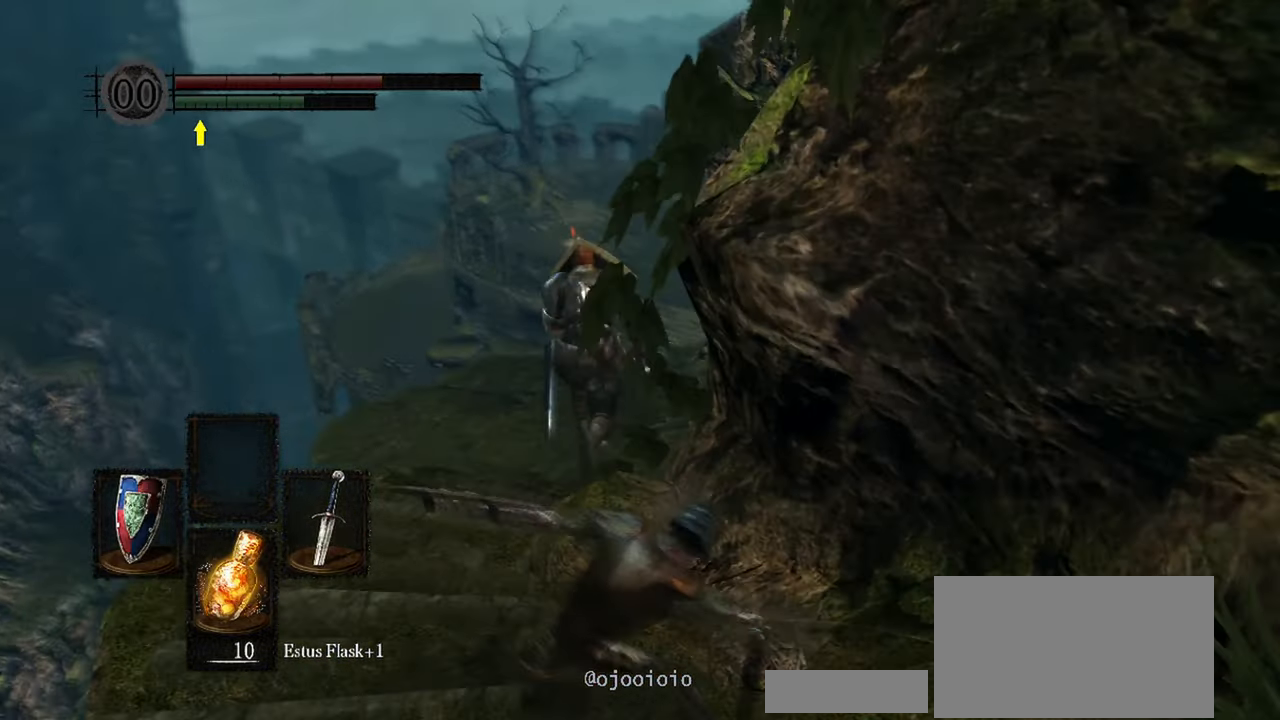
{"buttons": ["B", "L1"], "left_stick": "up", "right_stick": "center", "events": [[317, "right_stick", "center"]]}
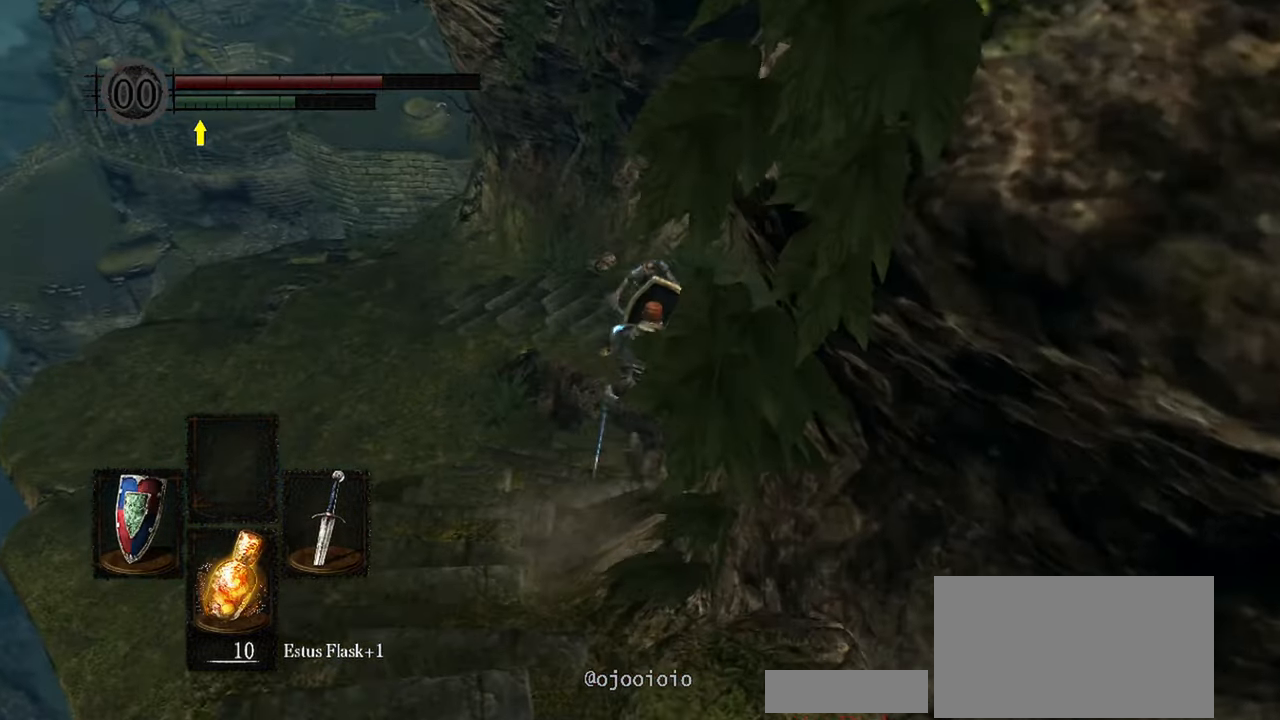
{"buttons": ["B", "L1"], "left_stick": "up", "right_stick": "left", "events": [[467, "right_stick", "left"]]}
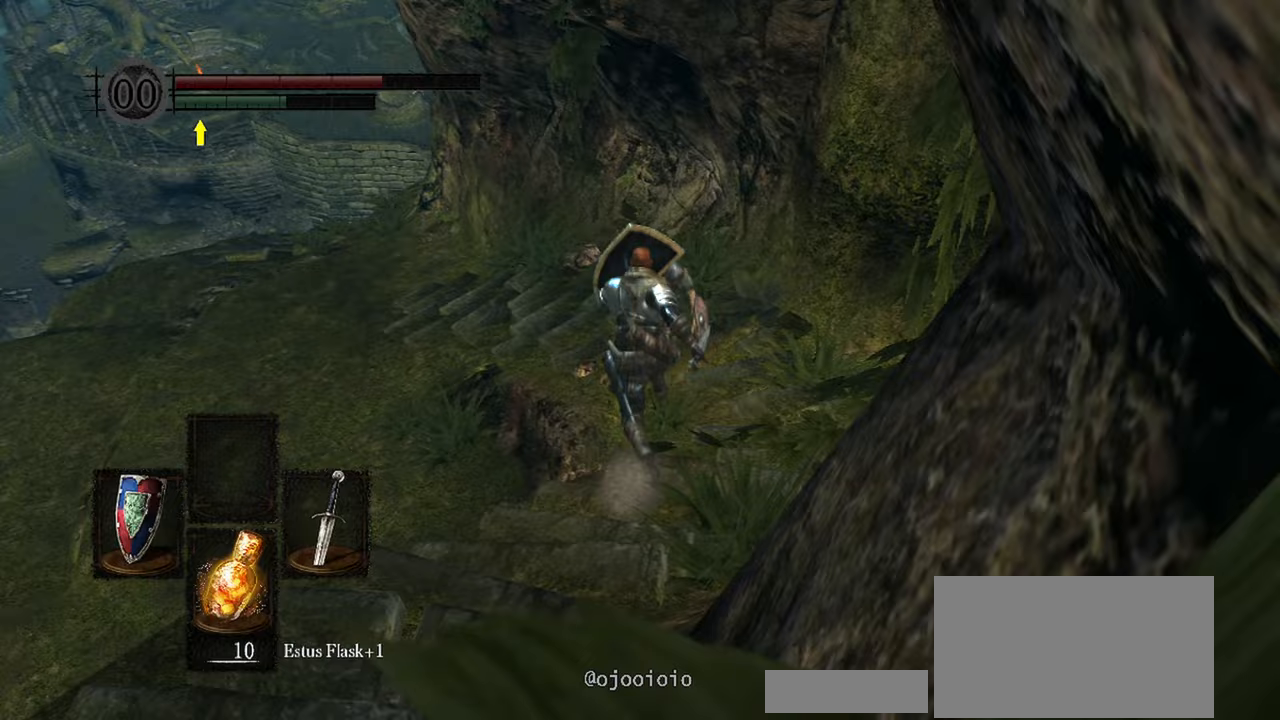
{"buttons": ["B", "L1"], "left_stick": "up", "right_stick": "up-left", "events": [[250, "right_stick", "up-left"]]}
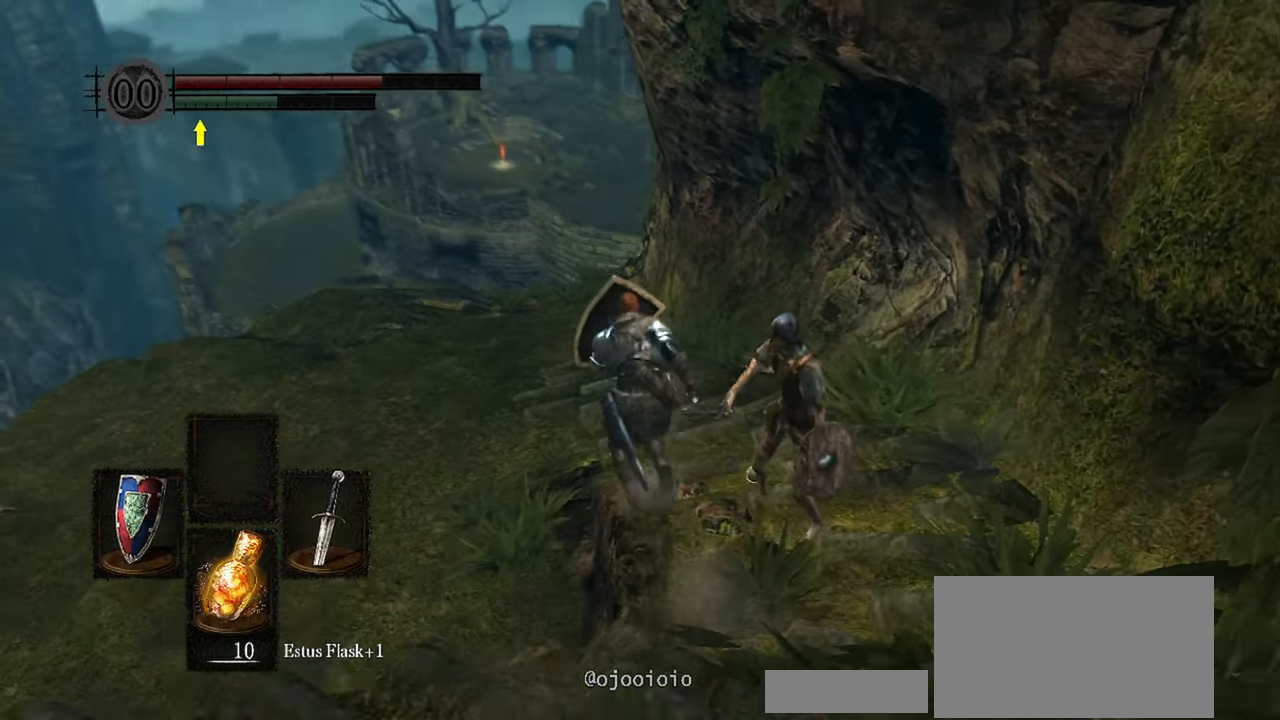
{"buttons": ["B", "L1"], "left_stick": "up", "right_stick": "center", "events": [[483, "right_stick", "center"]]}
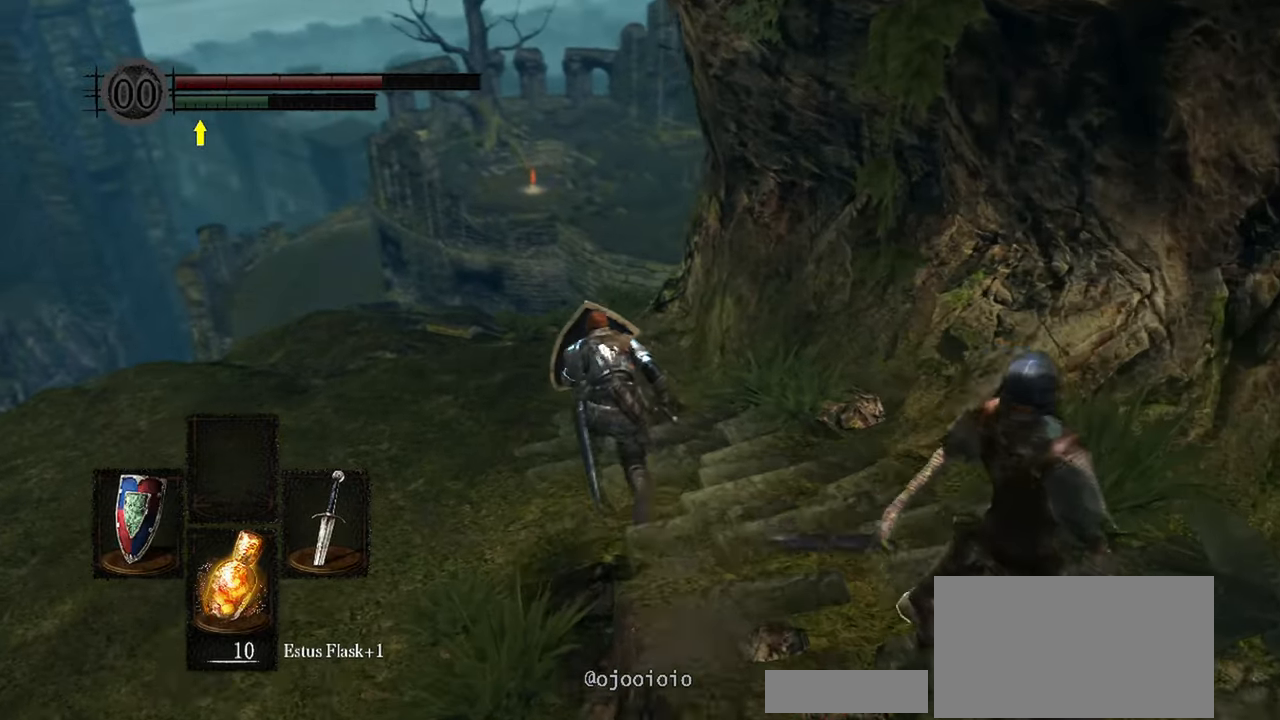
{"buttons": ["B", "L1"], "left_stick": "up", "right_stick": "center", "events": []}
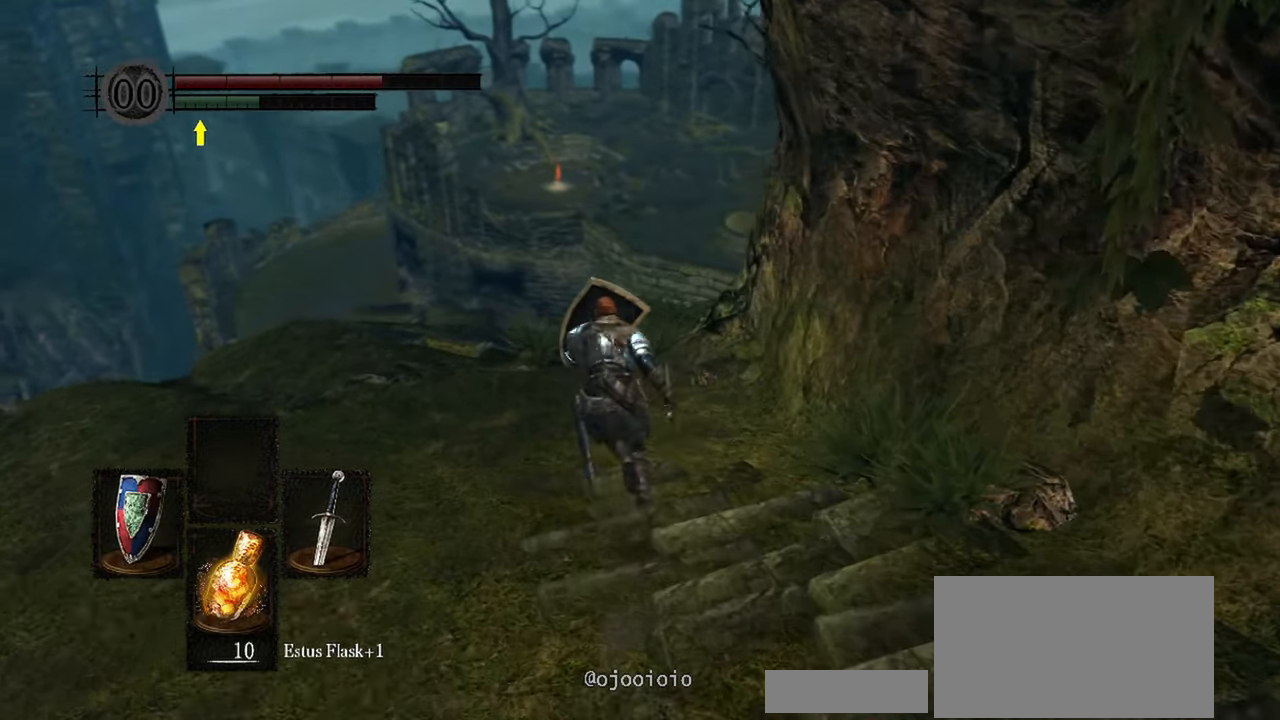
{"buttons": ["B"], "left_stick": "up", "right_stick": "right", "events": [[17, "L1", "up"], [417, "right_stick", "right"]]}
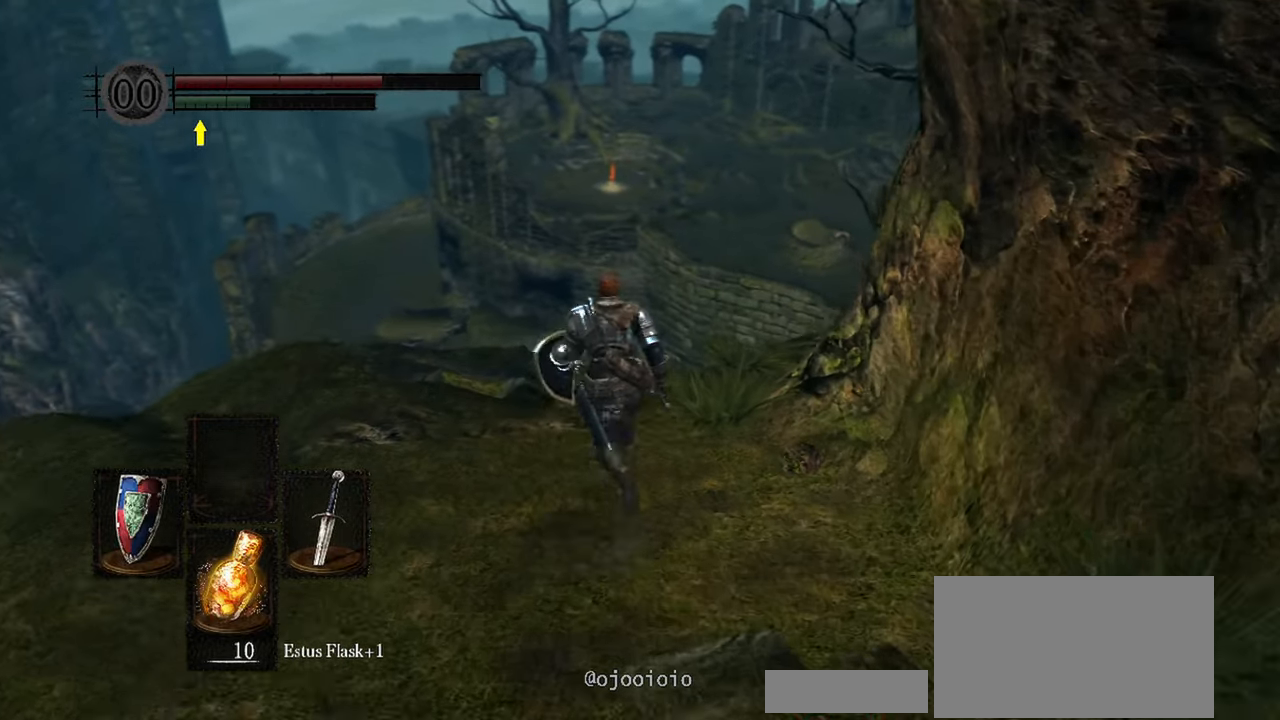
{"buttons": ["B"], "left_stick": "up", "right_stick": "right", "events": []}
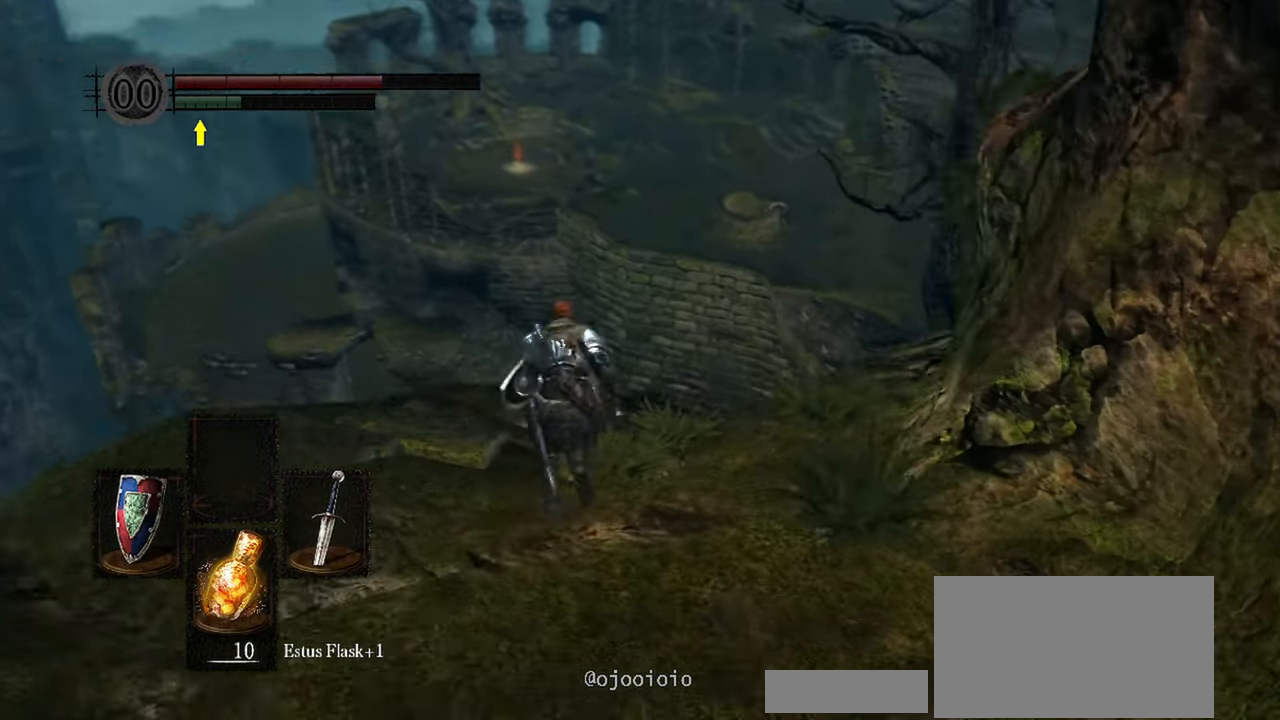
{"buttons": ["B"], "left_stick": "up", "right_stick": "down-right", "events": [[317, "right_stick", "center"], [483, "right_stick", "down-right"]]}
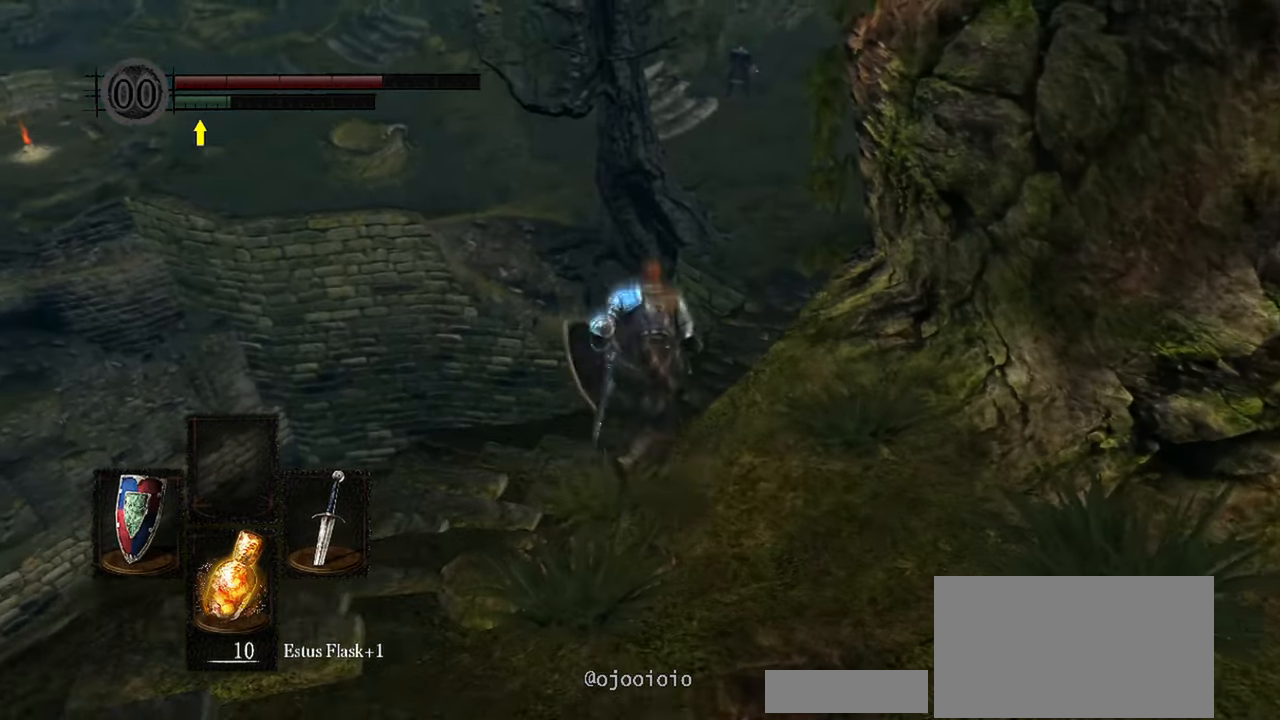
{"buttons": ["B"], "left_stick": "up", "right_stick": "right", "events": [[133, "right_stick", "right"]]}
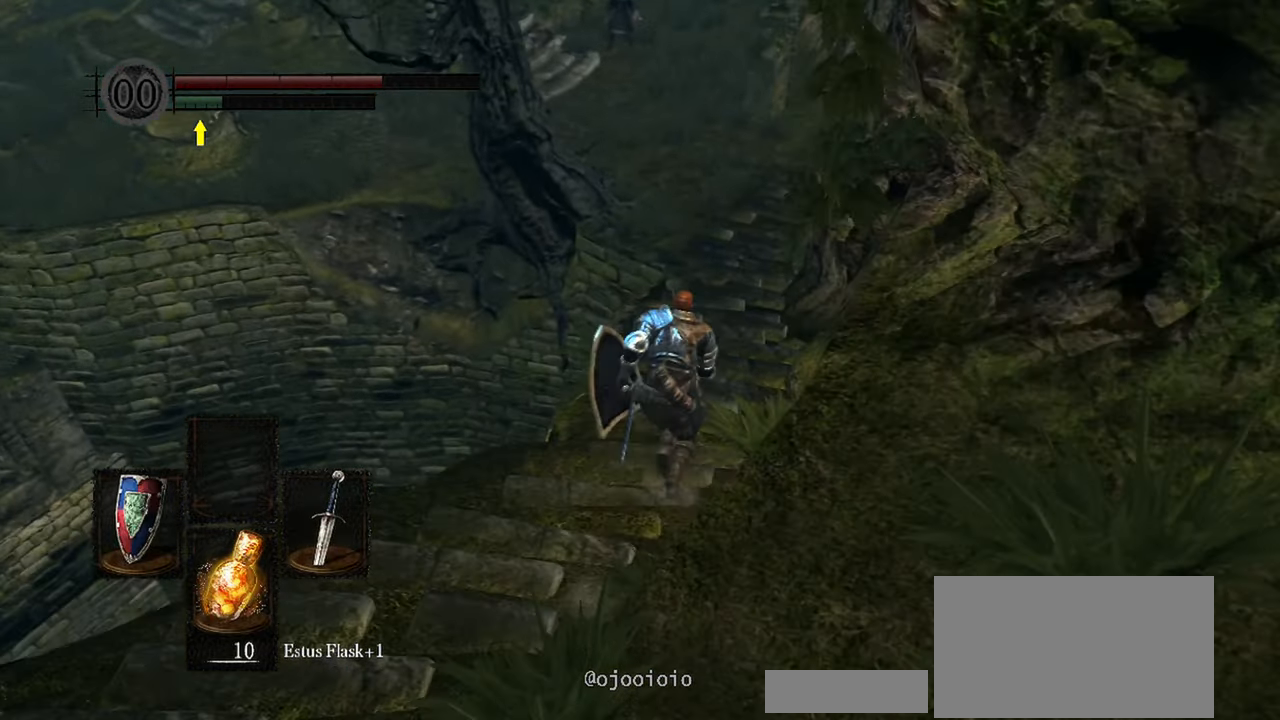
{"buttons": ["B"], "left_stick": "up", "right_stick": "center", "events": [[250, "right_stick", "up-right"], [500, "right_stick", "center"]]}
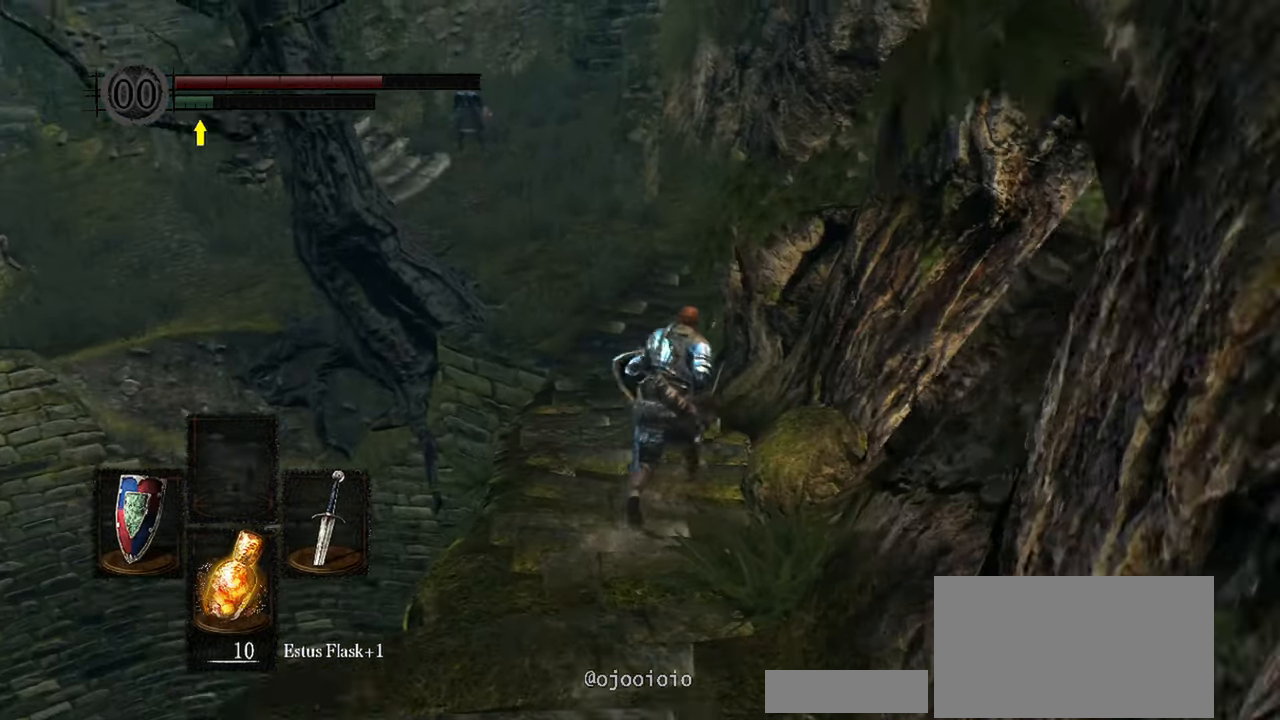
{"buttons": ["B"], "left_stick": "up", "right_stick": "center", "events": []}
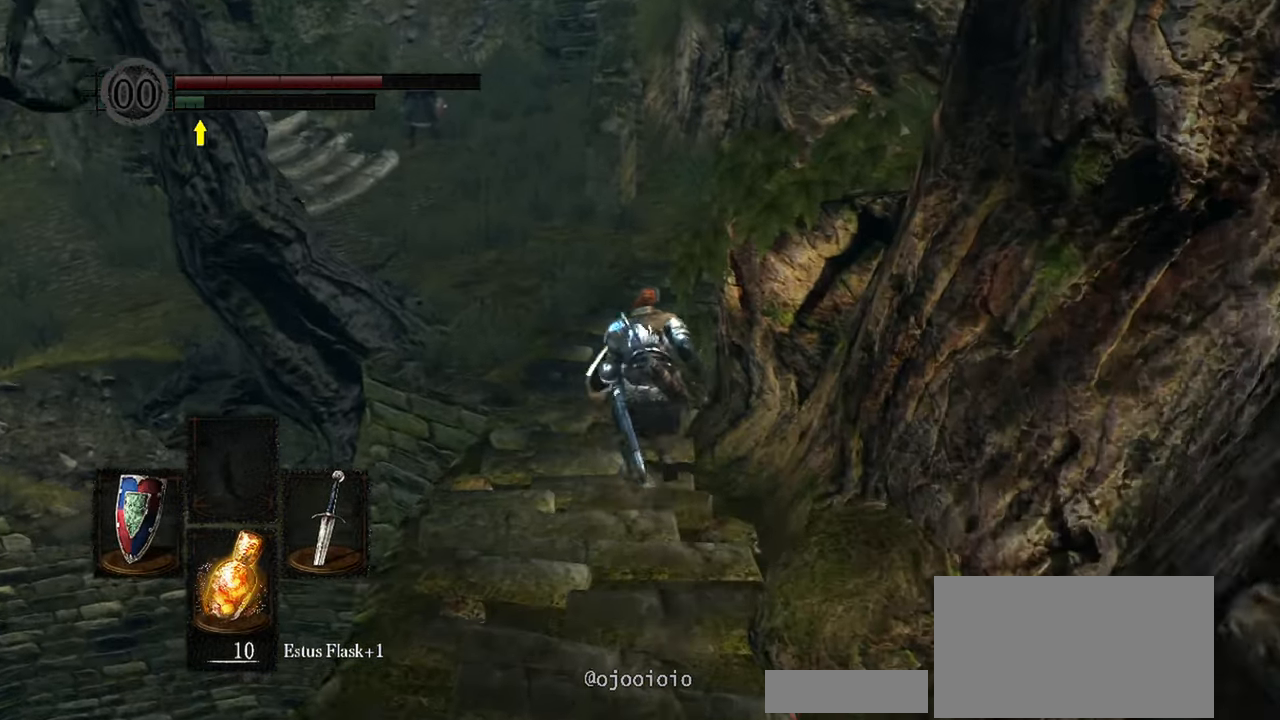
{"buttons": ["B"], "left_stick": "up", "right_stick": "center", "events": []}
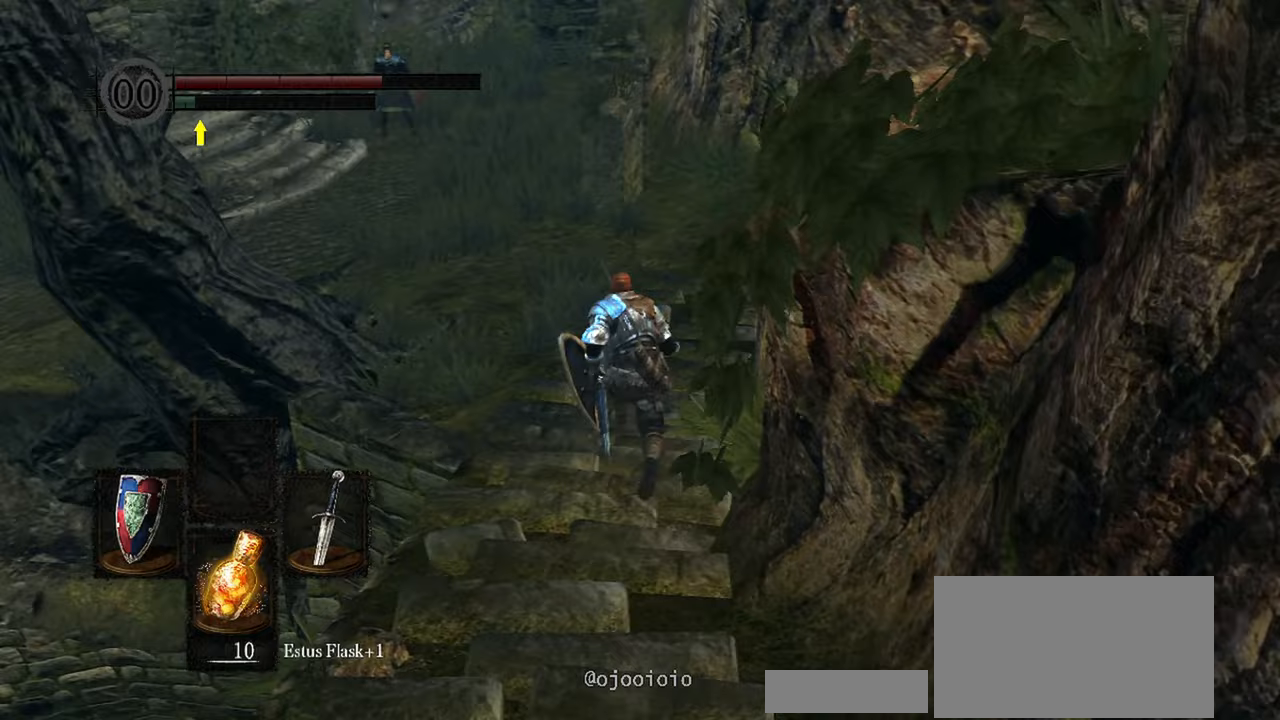
{"buttons": ["B"], "left_stick": "up", "right_stick": "left", "events": [[183, "right_stick", "left"]]}
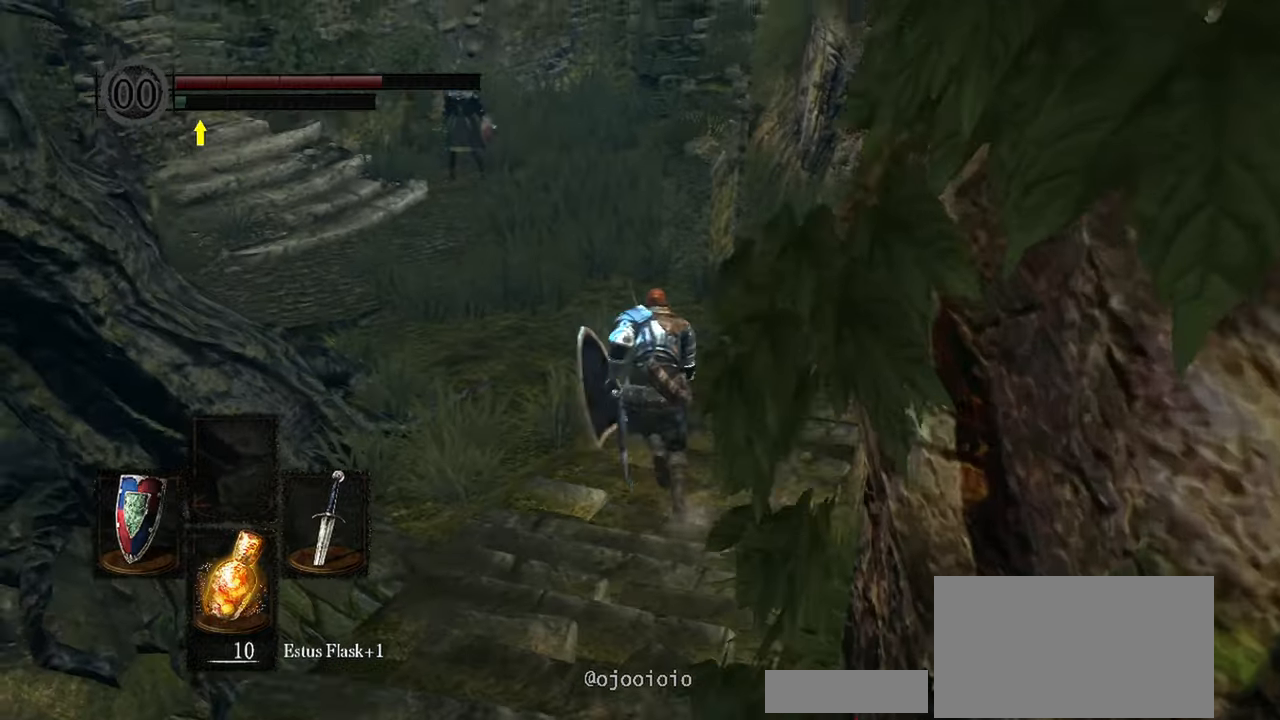
{"buttons": ["B"], "left_stick": "up", "right_stick": "left", "events": []}
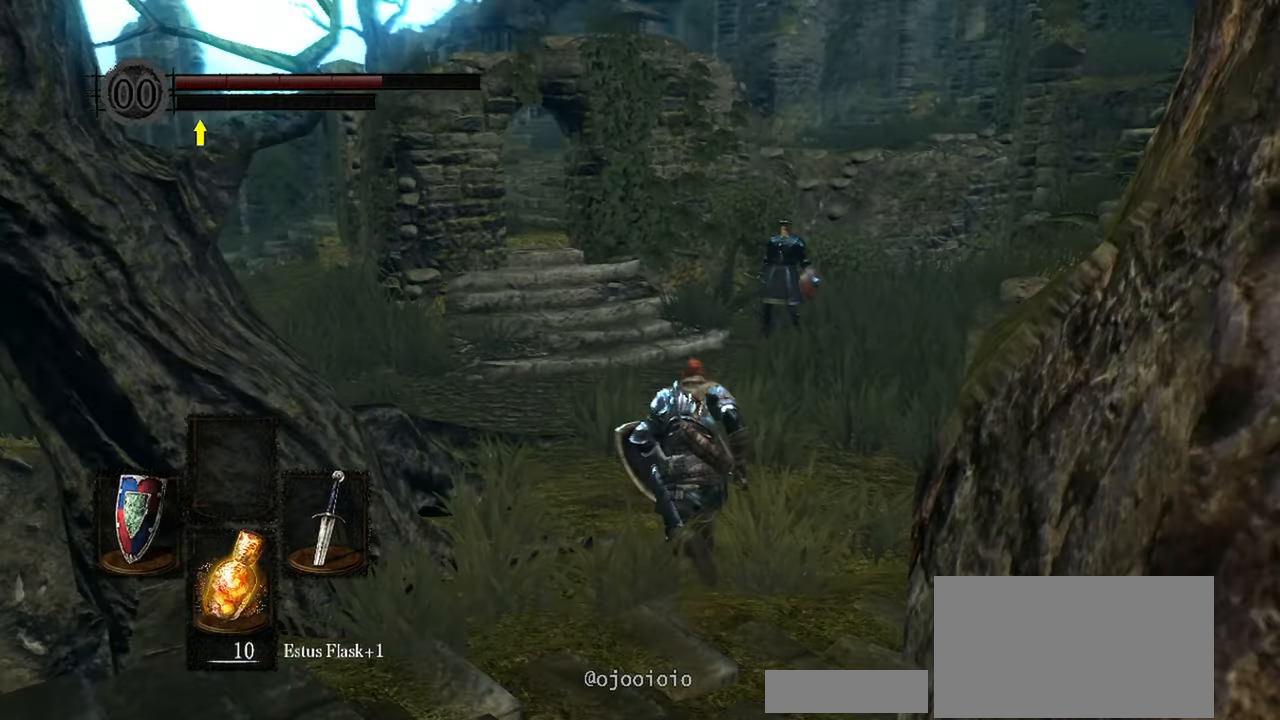
{"buttons": ["B"], "left_stick": "up", "right_stick": "left", "events": []}
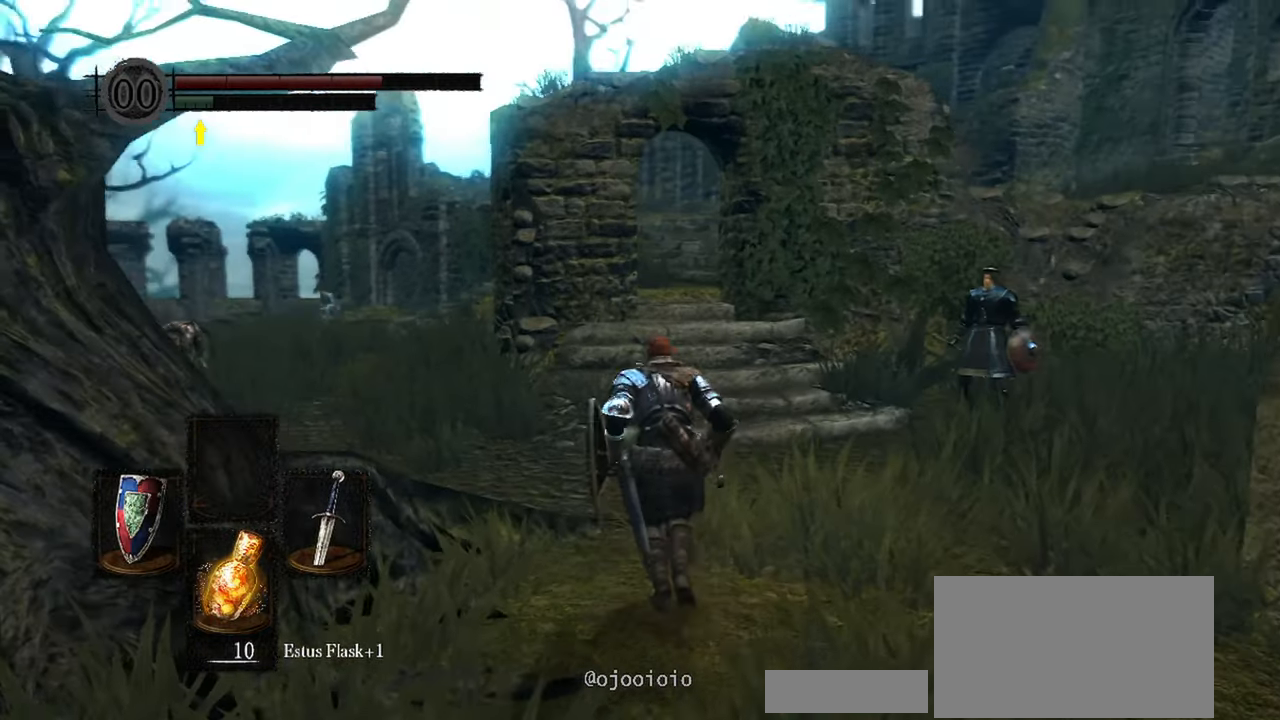
{"buttons": ["B"], "left_stick": "up", "right_stick": "left", "events": []}